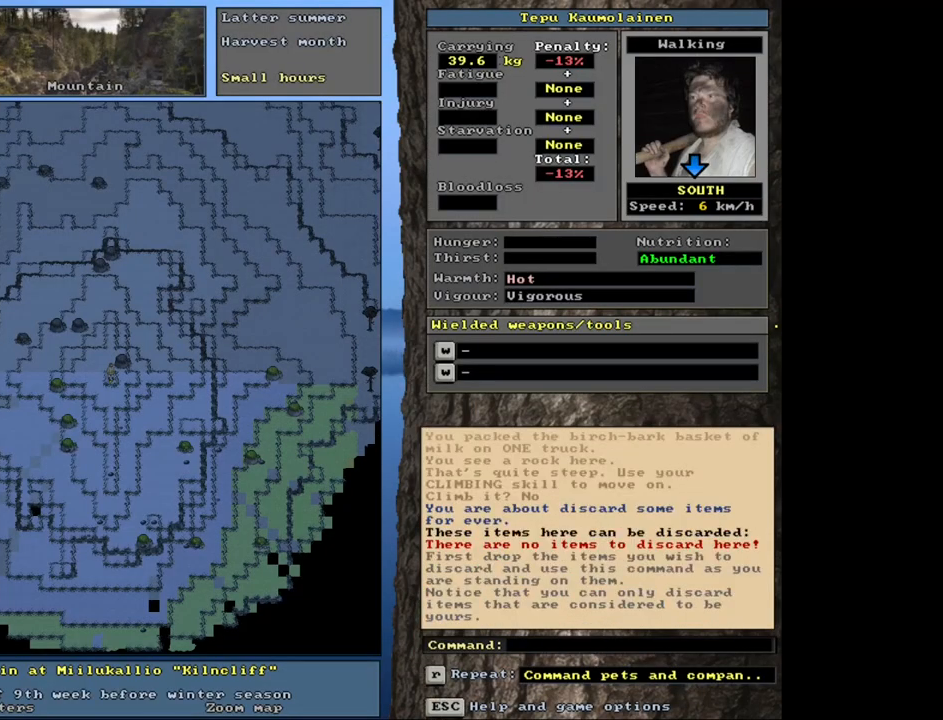
Gameplay with keyboard and mouse; each line is a JSON object with the keys and mouse buttons held at the frame after it. "events" lists presses ("down") and releases ("up") of ".", "/", "0", "1", "2", "3", "4", "5", "6", "8", "9", "a", "alt_l", "alt_r", "b", "backslash", "backspace", "c", "caps_lock", "comma", "ctrl_l", "ctrl_r", "d", "down", "e", "equals", "escape", "f", "f1", "f10", "f11", "f12", "f2", "f3", "f4", "f5", "f6", "f7", "f8", "f9", "g", "h", "i", "k", "l", "lbracket", "left", "minus", "n", "num0", "num1", "num2", "num3", "num4", "num5", "num6", "num7", "num8", "num9", "o", "p", "q", "quote", "r", "rbracket", "return", "right", "s", "semicolon", "shift_l", "shift_r", "space", "super", "t", "tab", "tilde", "up", "v", "w", "x", "y", "z", "mouse_left", "mouse_wheel", "mouse_right", "mouse_mb4" and "mouse_mb5" between this image and that frame as [ms after this image, input, new state], when the widget could be followed in between. "mouse_left", "mouse_wheel", "mouse_right", "mouse_mb4", "mouse_mb5" = the "left", "wheel", "right", "mb4", "mb5" buttons of the "mouse" list. No other keys are recorded. "wheel" means that the mouse wheel is clicked or scrolled. Mouse movement is not recorded. Not read: 7 j m other_keys u.
{"keys": [], "mouse": [], "events": [[283, "caps_lock", "down"], [383, "caps_lock", "up"]]}
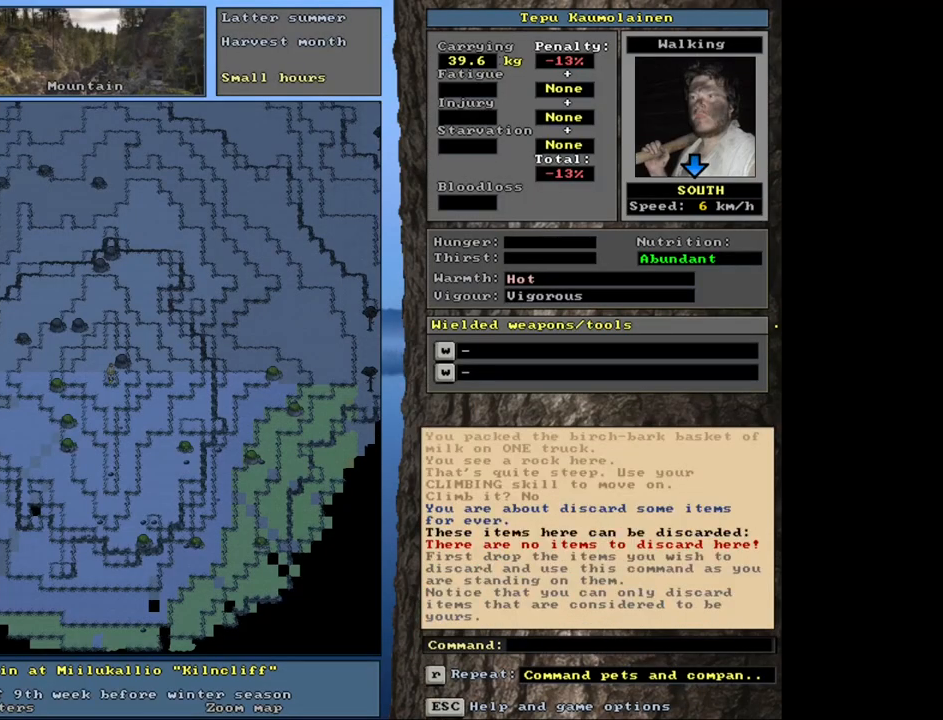
{"keys": [], "mouse": [], "events": [[100, "d", "down"], [167, "d", "up"]]}
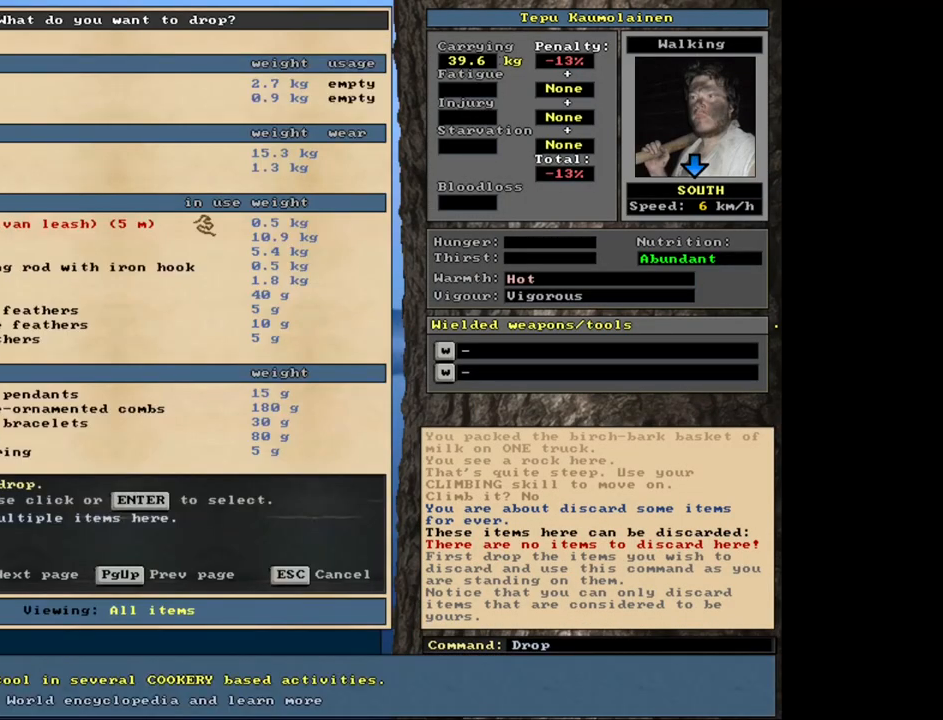
{"keys": [], "mouse": [], "events": []}
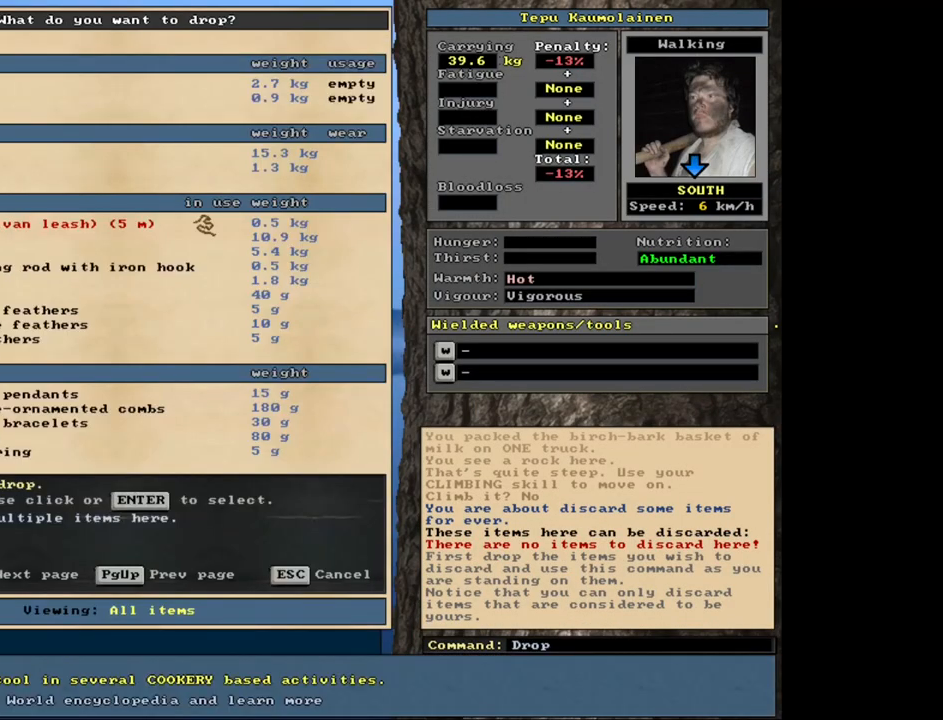
{"keys": [], "mouse": [], "events": []}
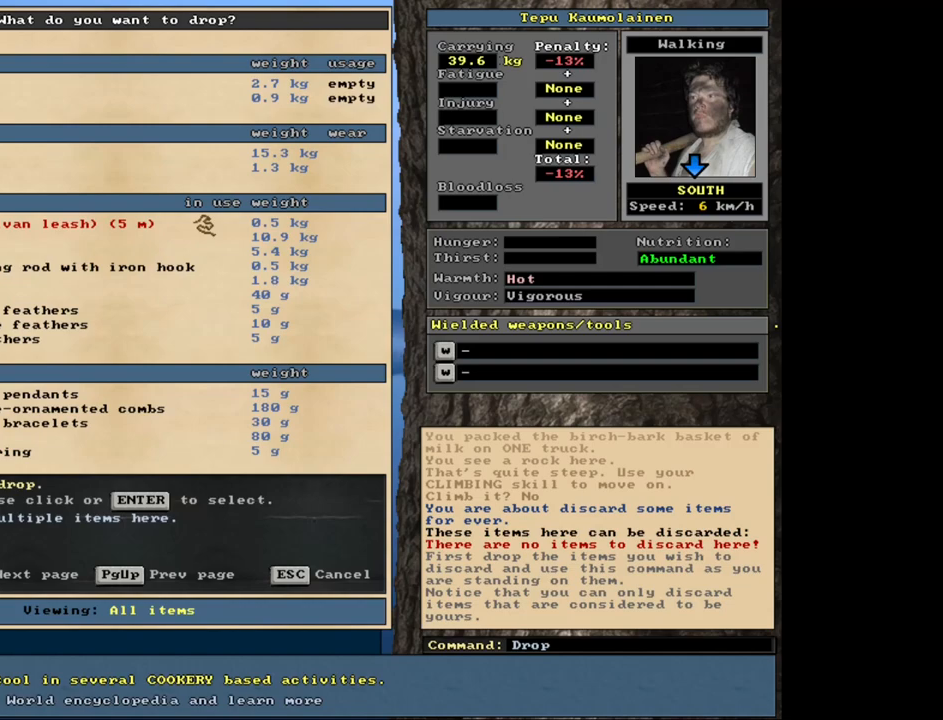
{"keys": [], "mouse": [], "events": [[133, "down", "down"], [233, "down", "up"], [367, "down", "down"], [467, "down", "up"]]}
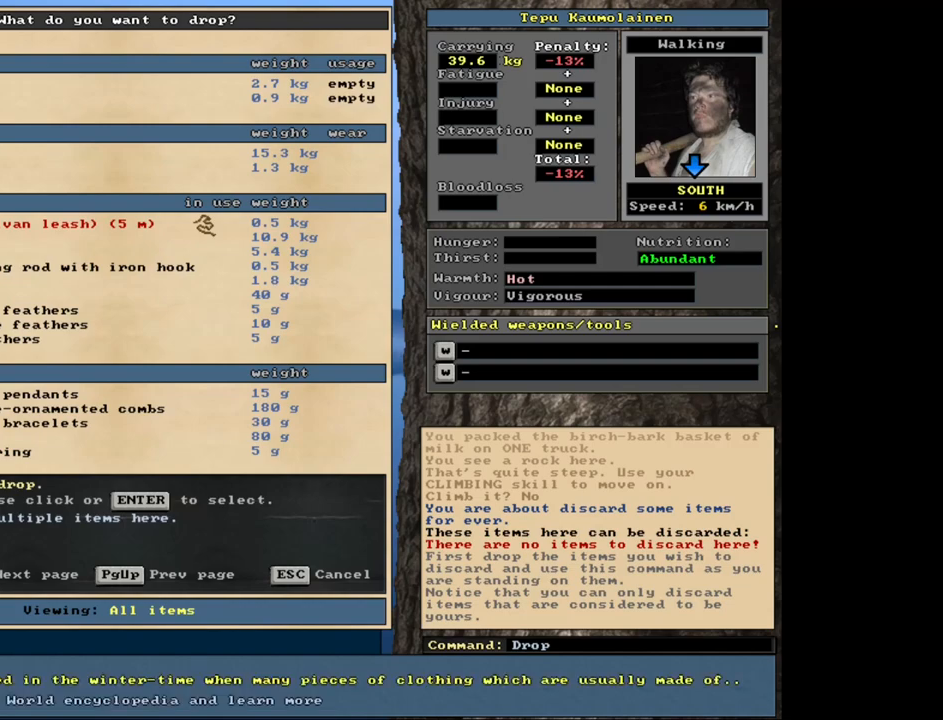
{"keys": ["return"], "mouse": [], "events": [[67, "down", "down"], [150, "down", "up"], [367, "up", "down"], [417, "up", "up"], [500, "return", "down"]]}
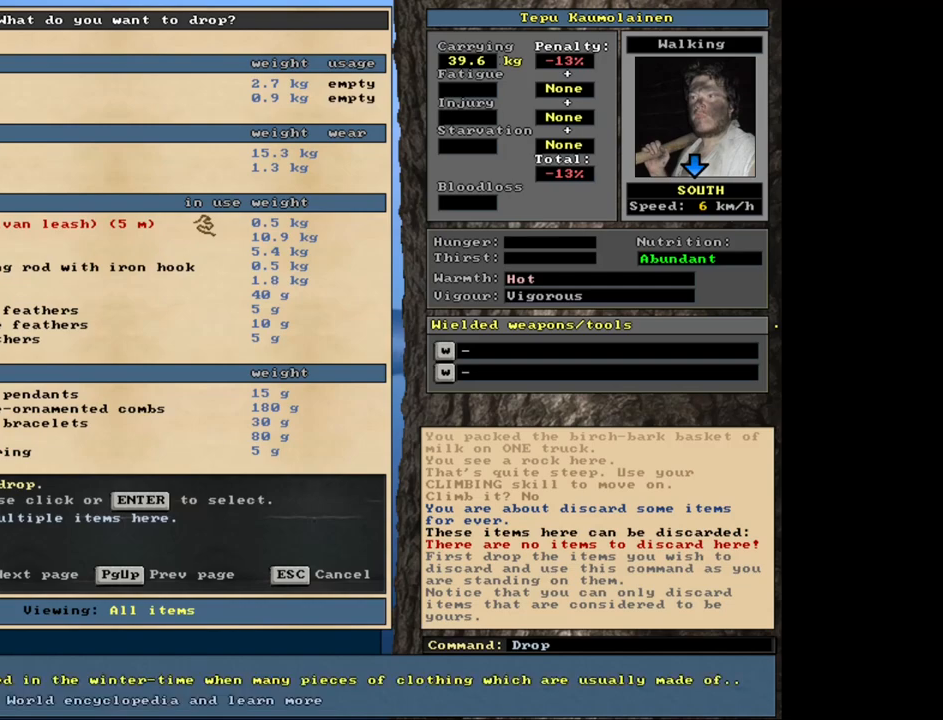
{"keys": ["down"], "mouse": [], "events": [[83, "return", "up"], [283, "return", "down"], [333, "return", "up"], [467, "down", "down"]]}
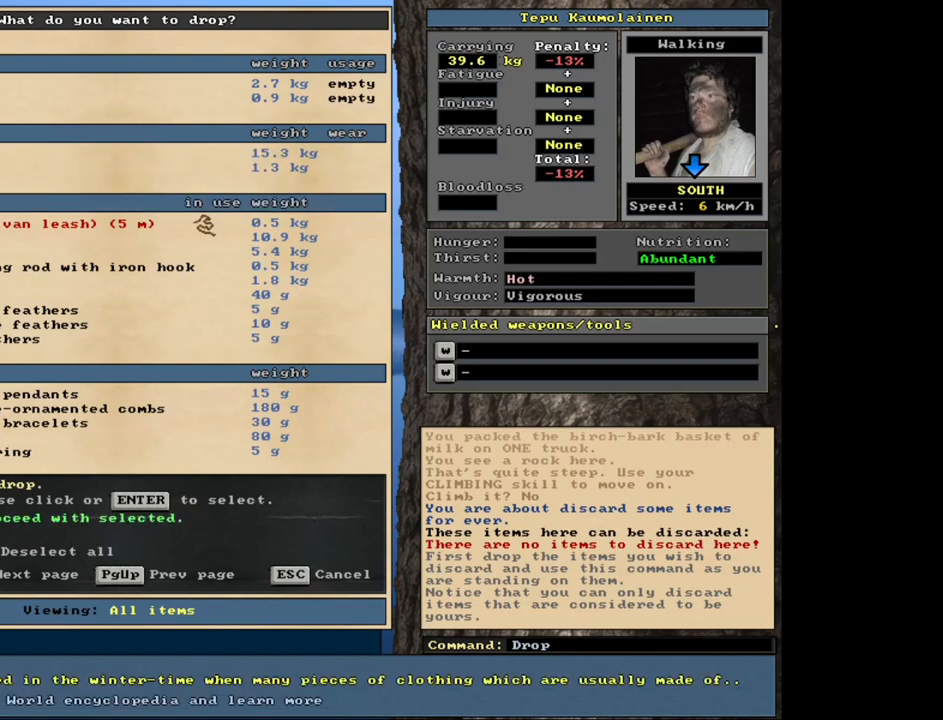
{"keys": [], "mouse": [], "events": [[50, "down", "up"], [117, "return", "down"], [200, "return", "up"], [367, "up", "down"], [417, "up", "up"]]}
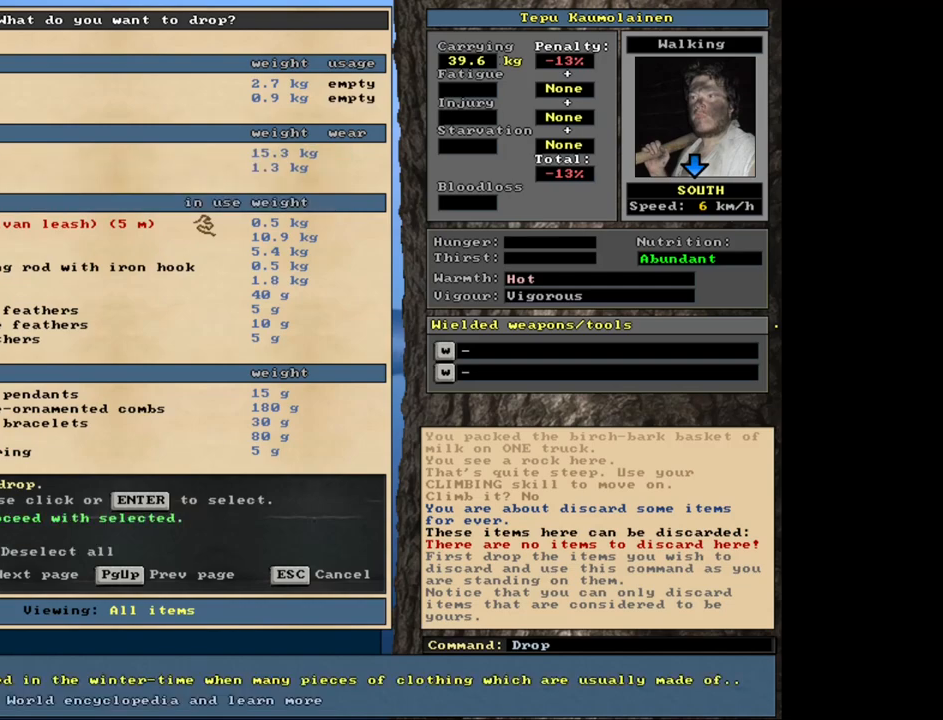
{"keys": [], "mouse": [], "events": []}
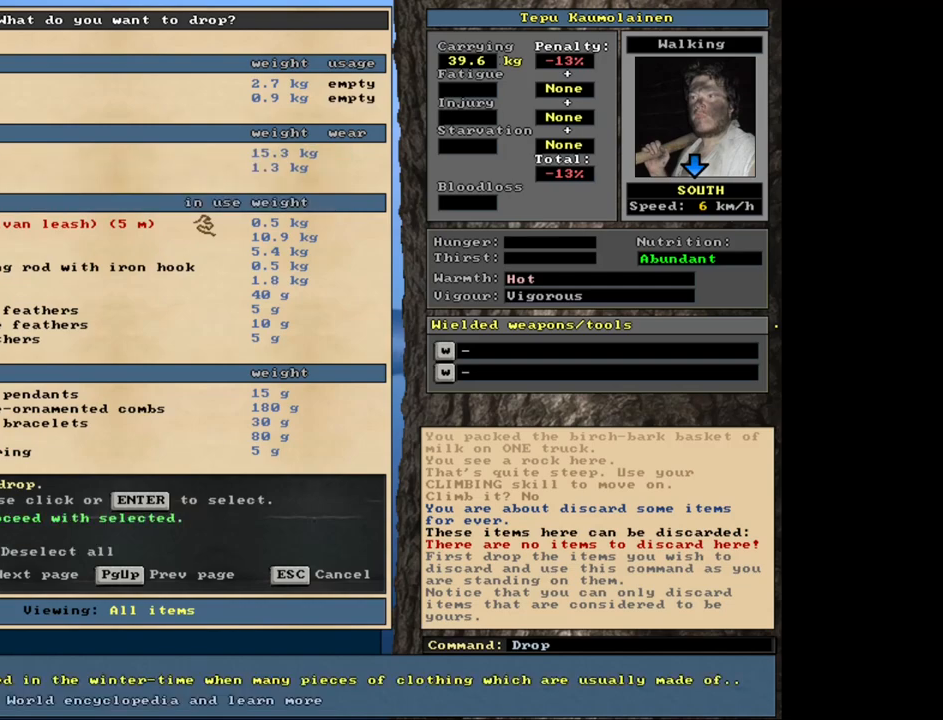
{"keys": [], "mouse": [], "events": [[233, "up", "down"], [300, "up", "up"], [417, "up", "down"], [467, "up", "up"]]}
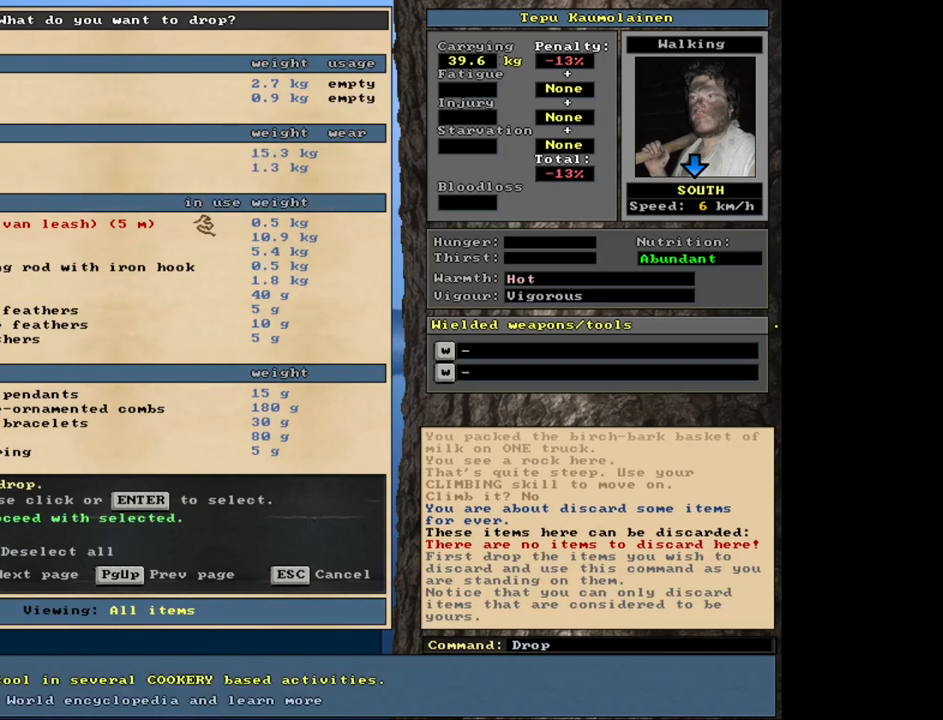
{"keys": [], "mouse": [], "events": [[300, "return", "down"], [383, "return", "up"]]}
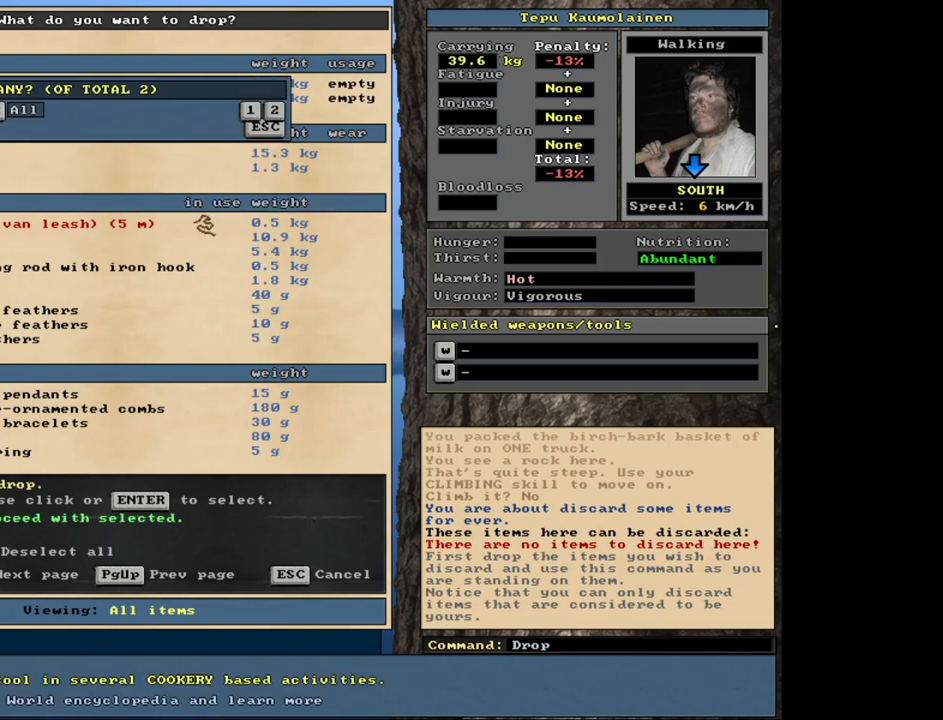
{"keys": [], "mouse": [], "events": [[217, "return", "down"], [250, "return", "up"], [367, "down", "down"], [433, "down", "up"]]}
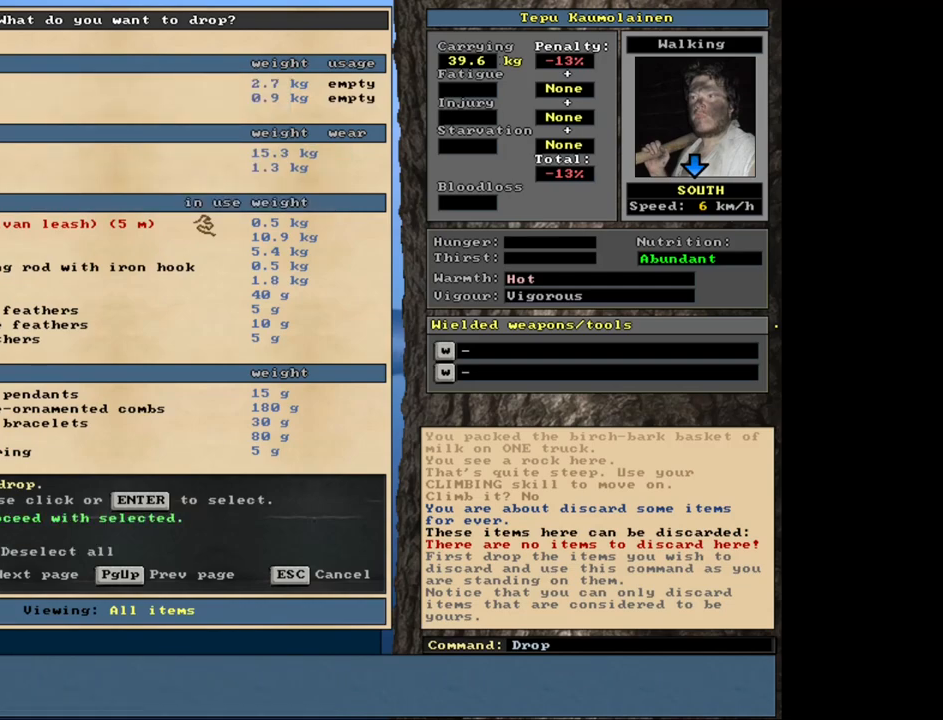
{"keys": ["down"], "mouse": [], "events": [[17, "return", "down"], [83, "return", "up"], [400, "down", "down"]]}
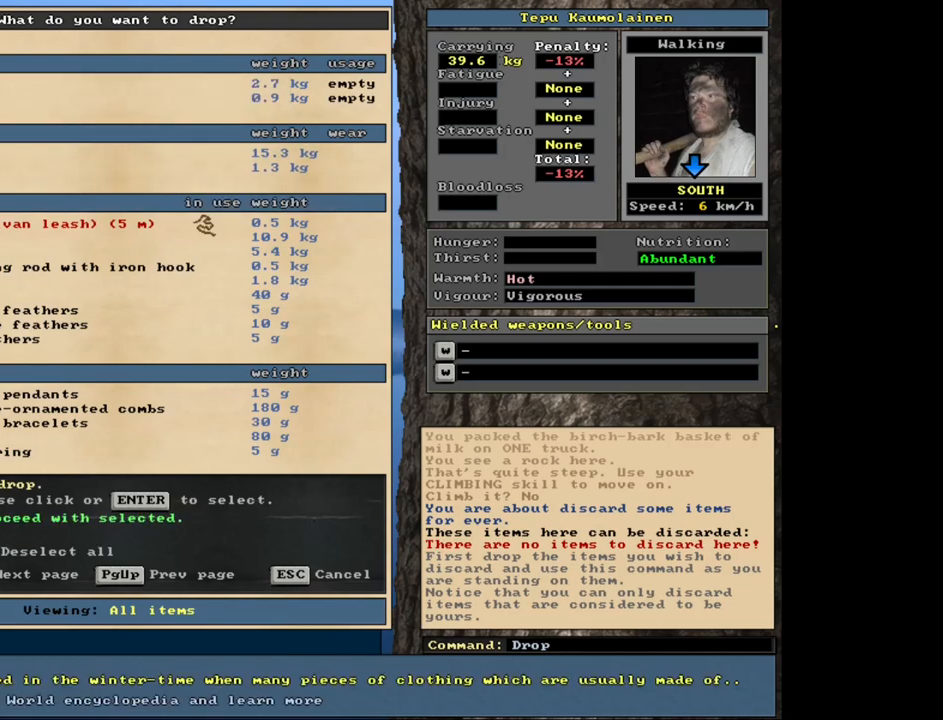
{"keys": ["down"], "mouse": [], "events": []}
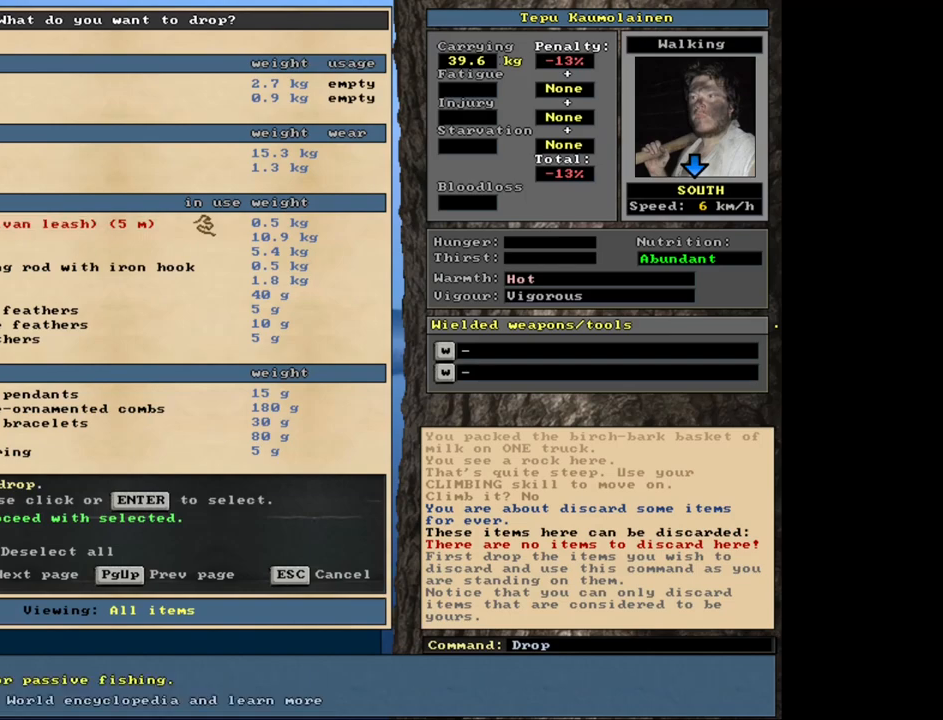
{"keys": [], "mouse": [], "events": [[33, "down", "up"], [367, "up", "down"], [483, "up", "up"]]}
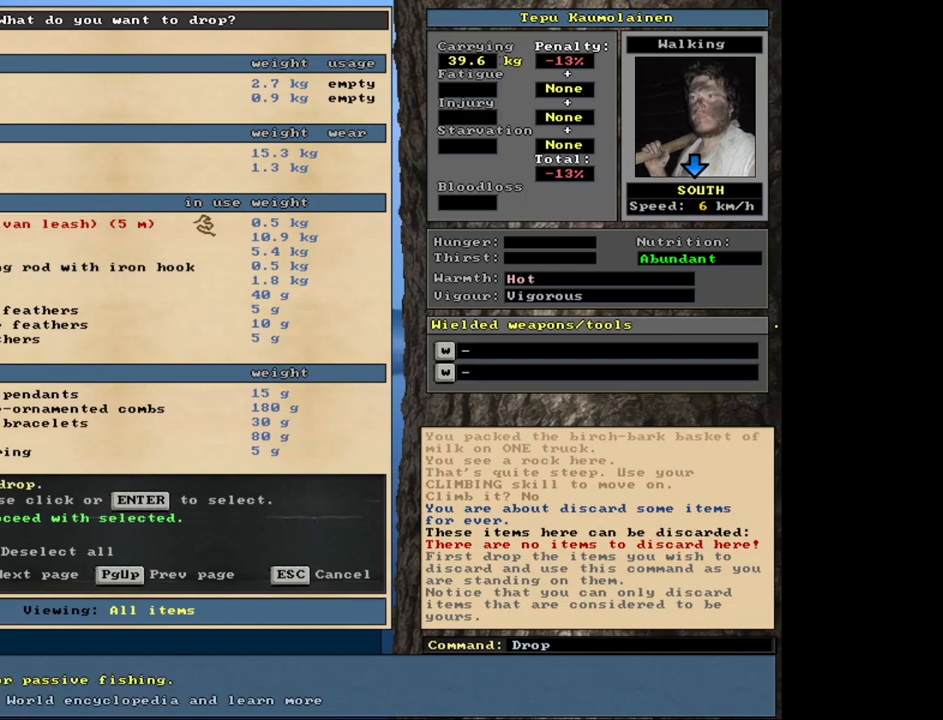
{"keys": [], "mouse": [], "events": [[250, "up", "down"], [350, "up", "up"], [383, "return", "down"], [467, "return", "up"]]}
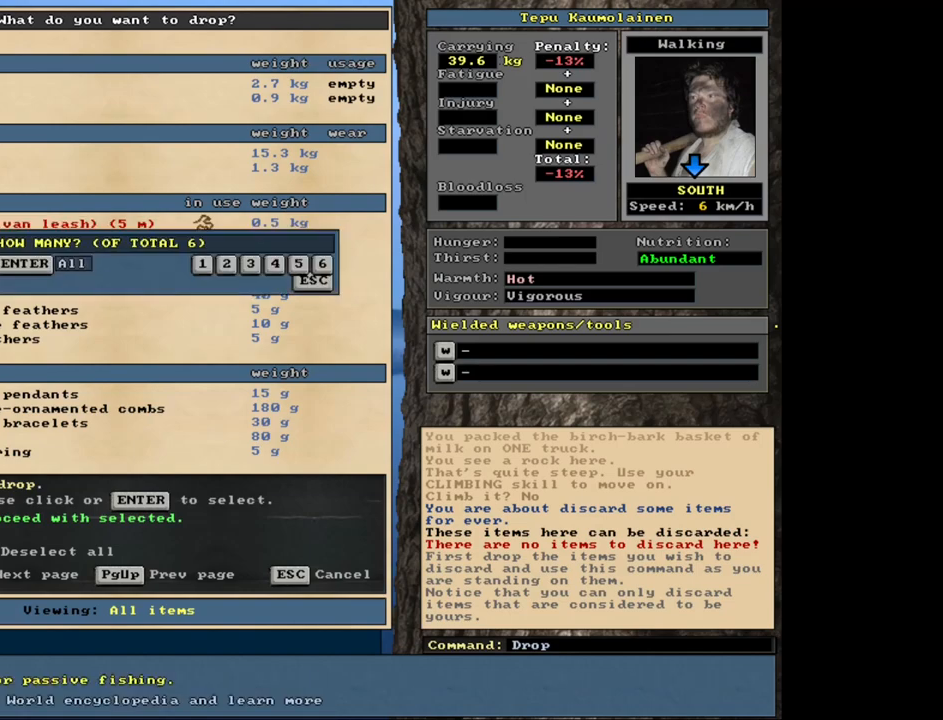
{"keys": ["return"], "mouse": [], "events": [[183, "return", "down"], [250, "return", "up"], [367, "down", "down"], [450, "down", "up"], [500, "return", "down"]]}